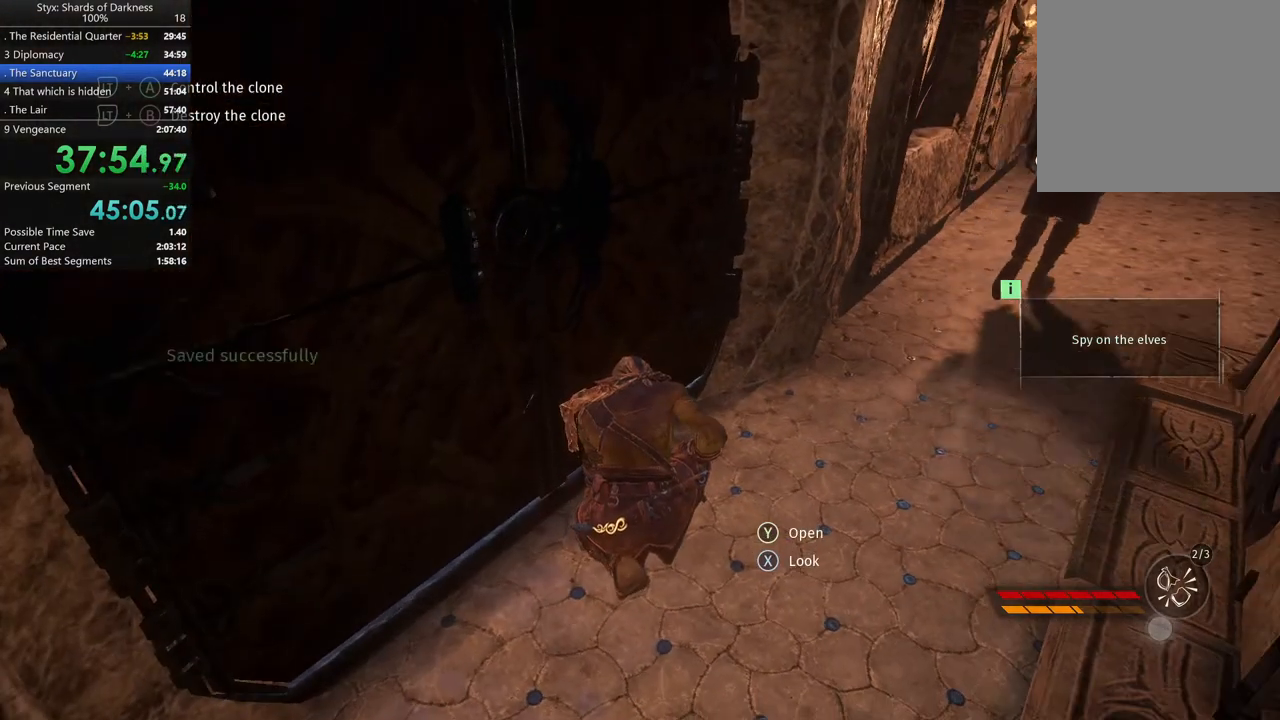
Gameplay with a controller (Xbox layout); each line is a JSON object with the inputs held at the frame after it. "button_events" lists button changes between this image and that frame as [ms after this image, input, new state], when the widget could be followed in between (sticks are given only as held states). Not read: L2.
{"buttons": [], "left_stick": "center", "right_stick": "center", "button_events": [[100, "Y", "up"]]}
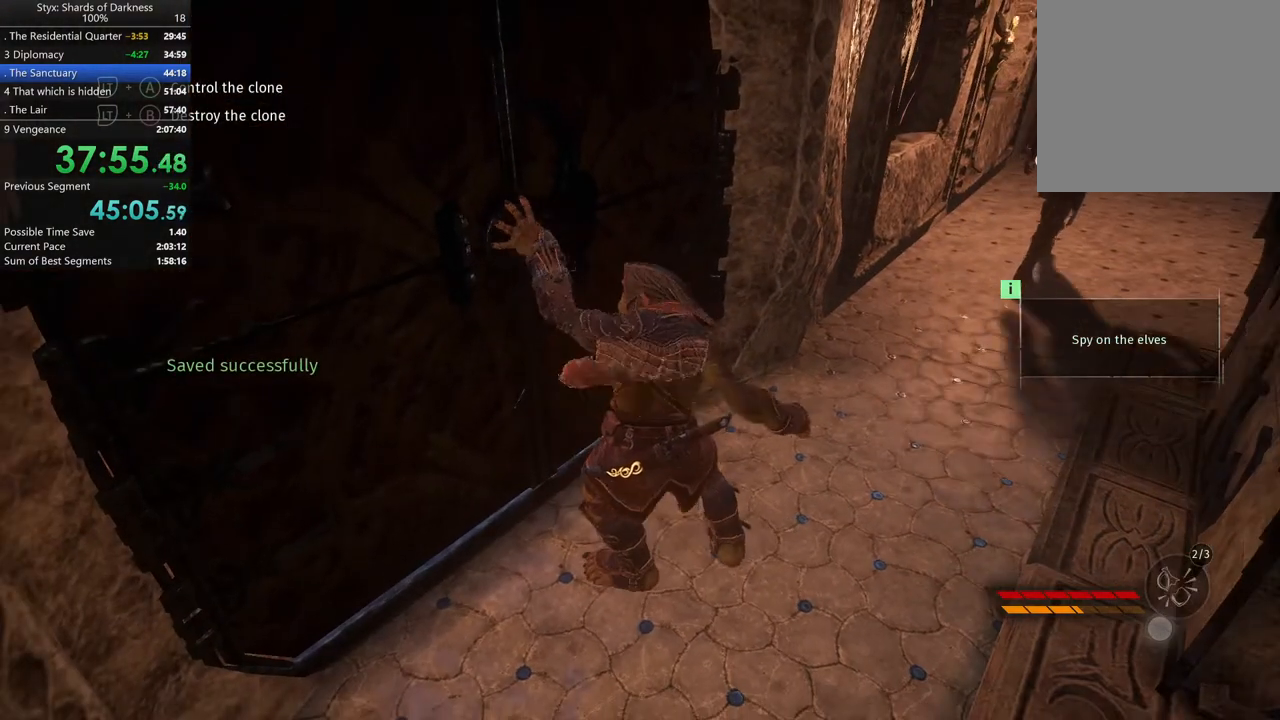
{"buttons": [], "left_stick": "center", "right_stick": "center", "button_events": []}
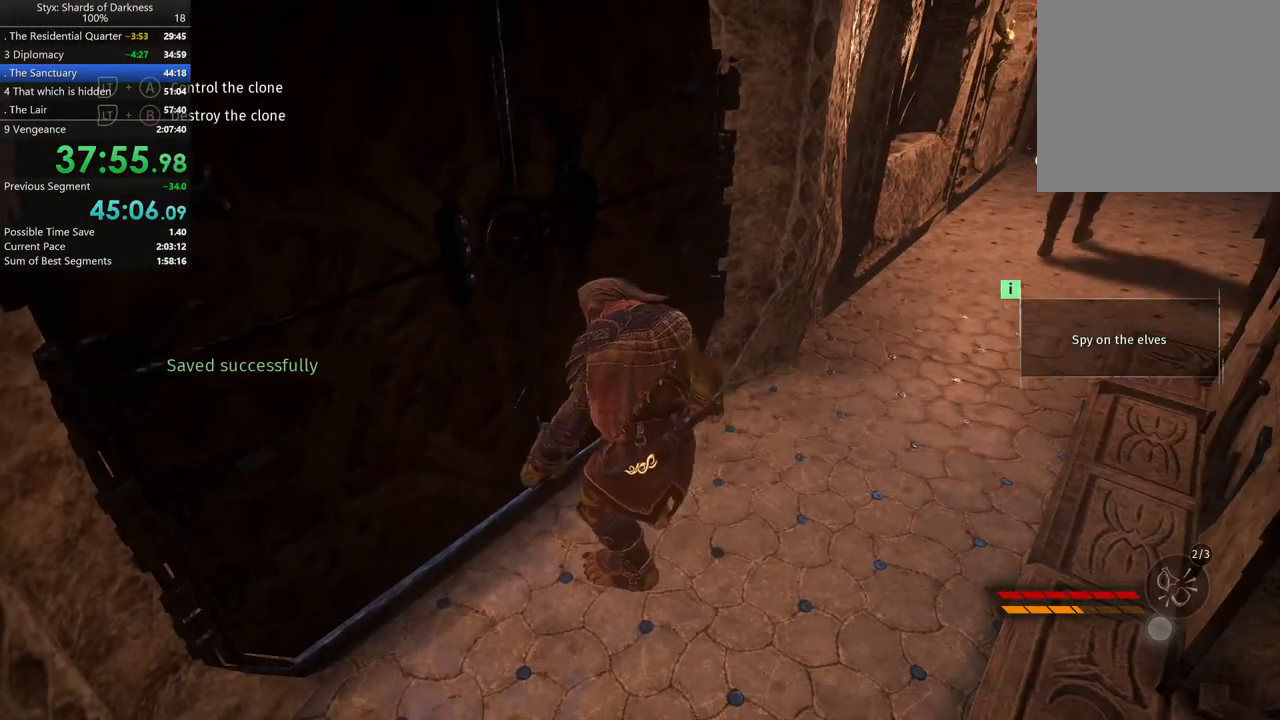
{"buttons": [], "left_stick": "center", "right_stick": "center", "button_events": []}
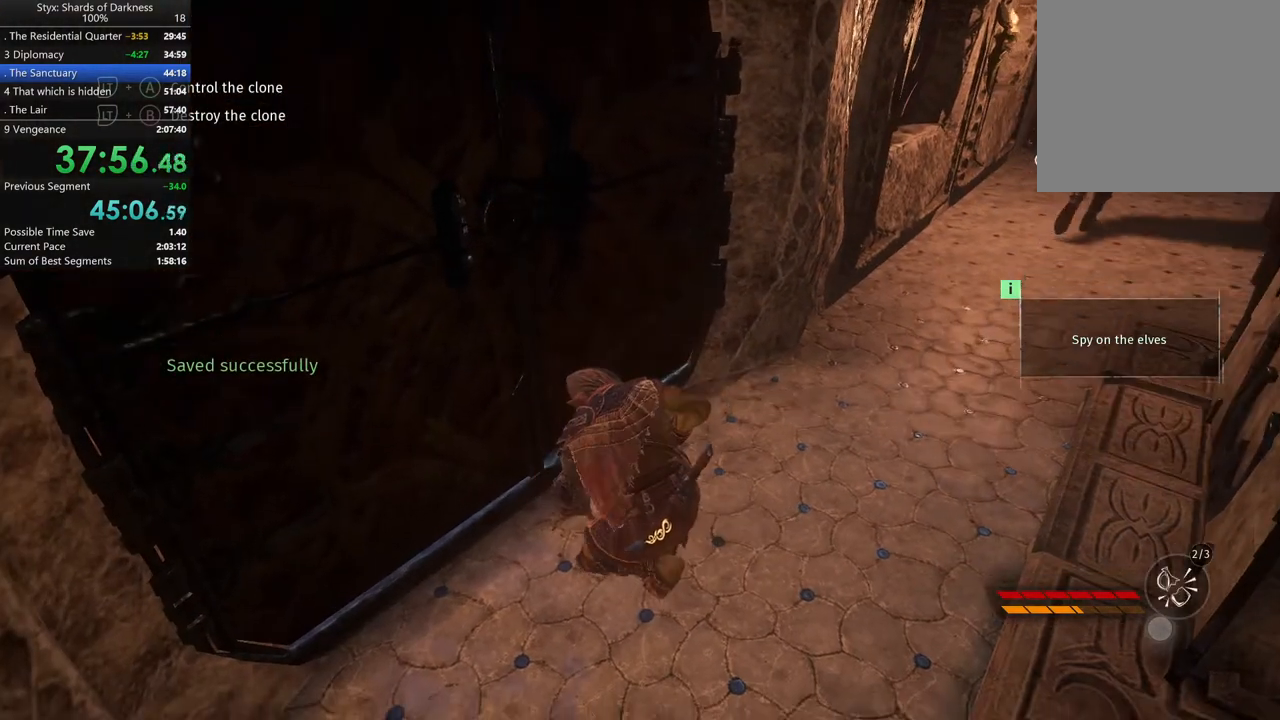
{"buttons": [], "left_stick": "center", "right_stick": "center"}
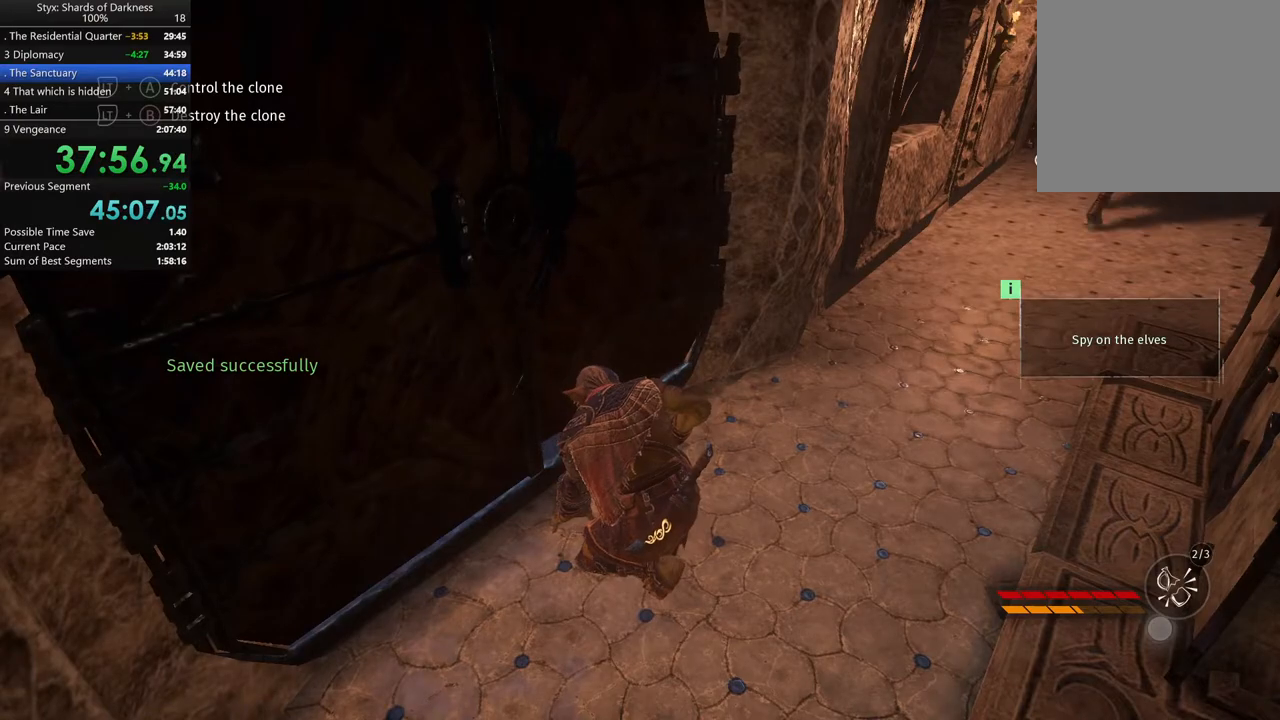
{"buttons": [], "left_stick": "up-left", "right_stick": "center"}
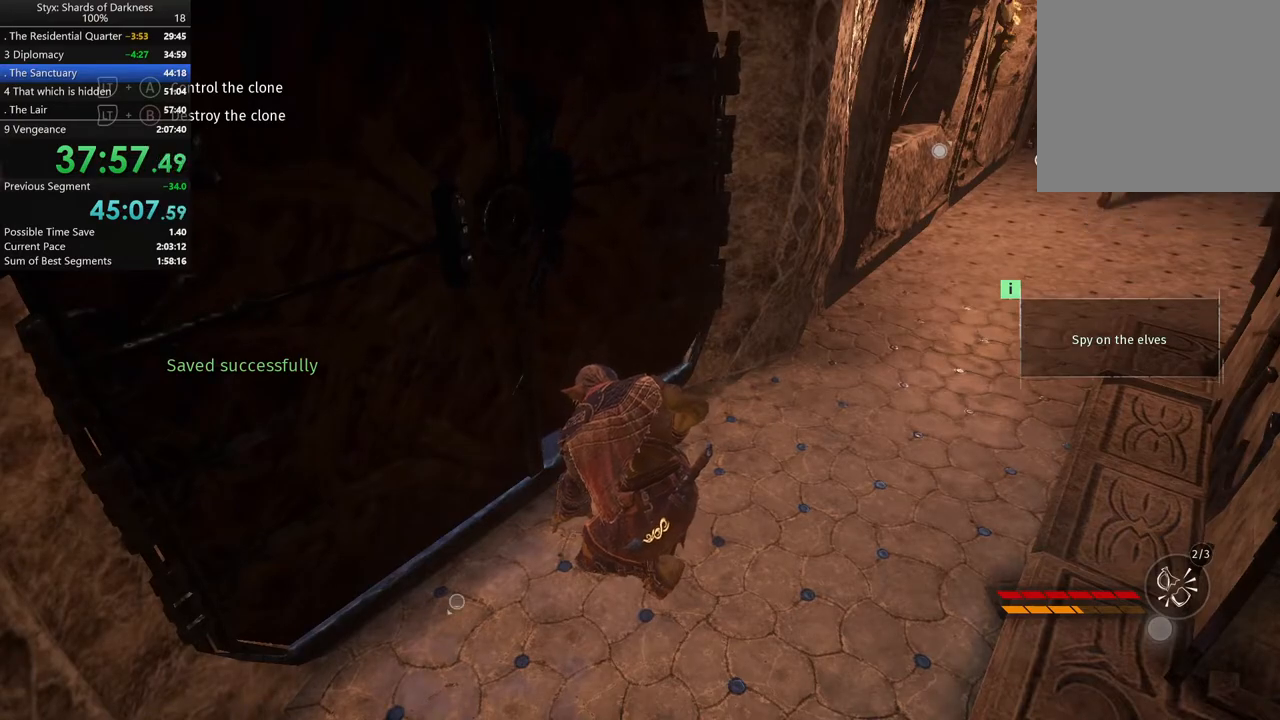
{"buttons": [], "left_stick": "up-left", "right_stick": "center", "button_events": []}
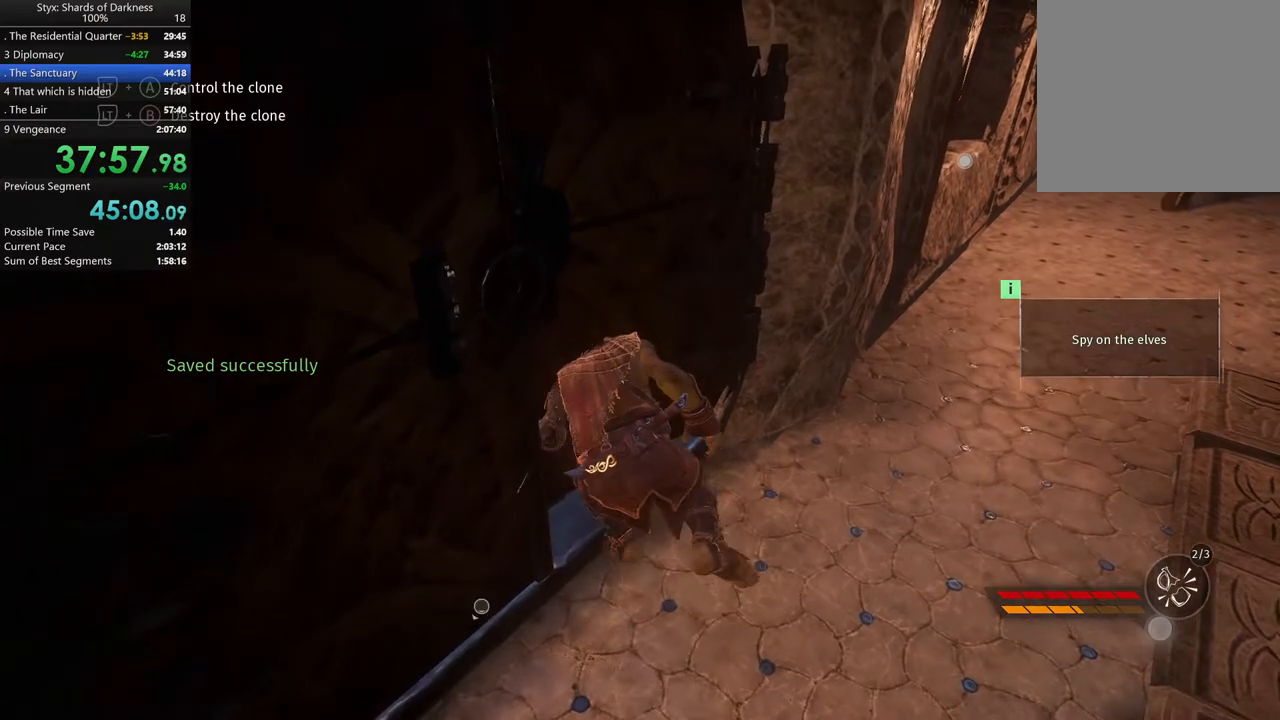
{"buttons": [], "left_stick": "up-left", "right_stick": "center", "button_events": []}
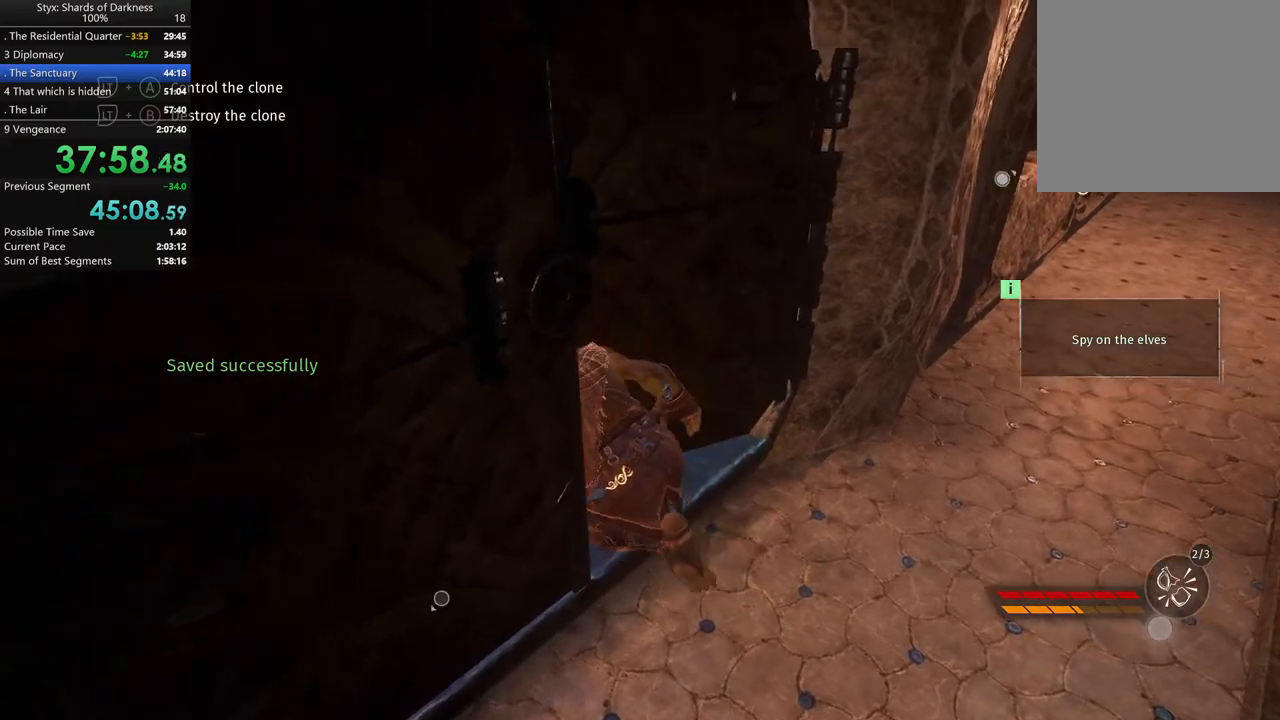
{"buttons": [], "left_stick": "up-left", "right_stick": "center", "button_events": []}
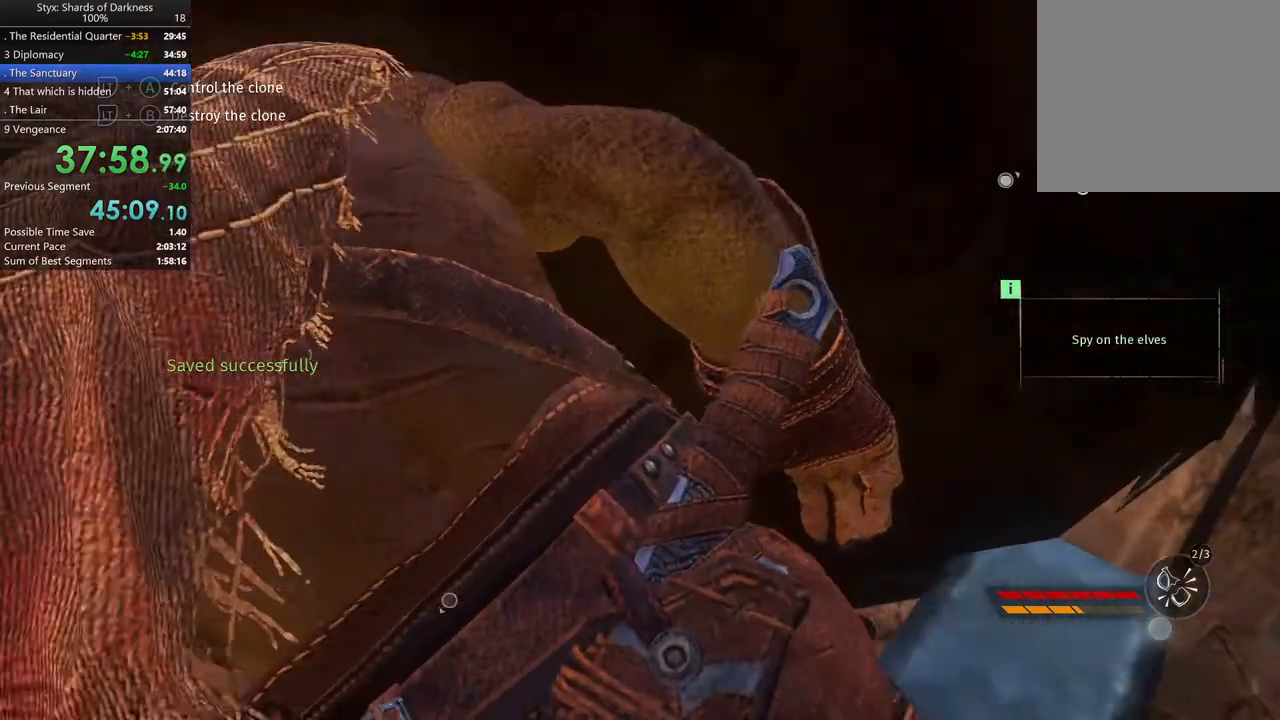
{"buttons": [], "left_stick": "up-left", "right_stick": "center", "button_events": [[167, "B", "down"], [400, "B", "up"]]}
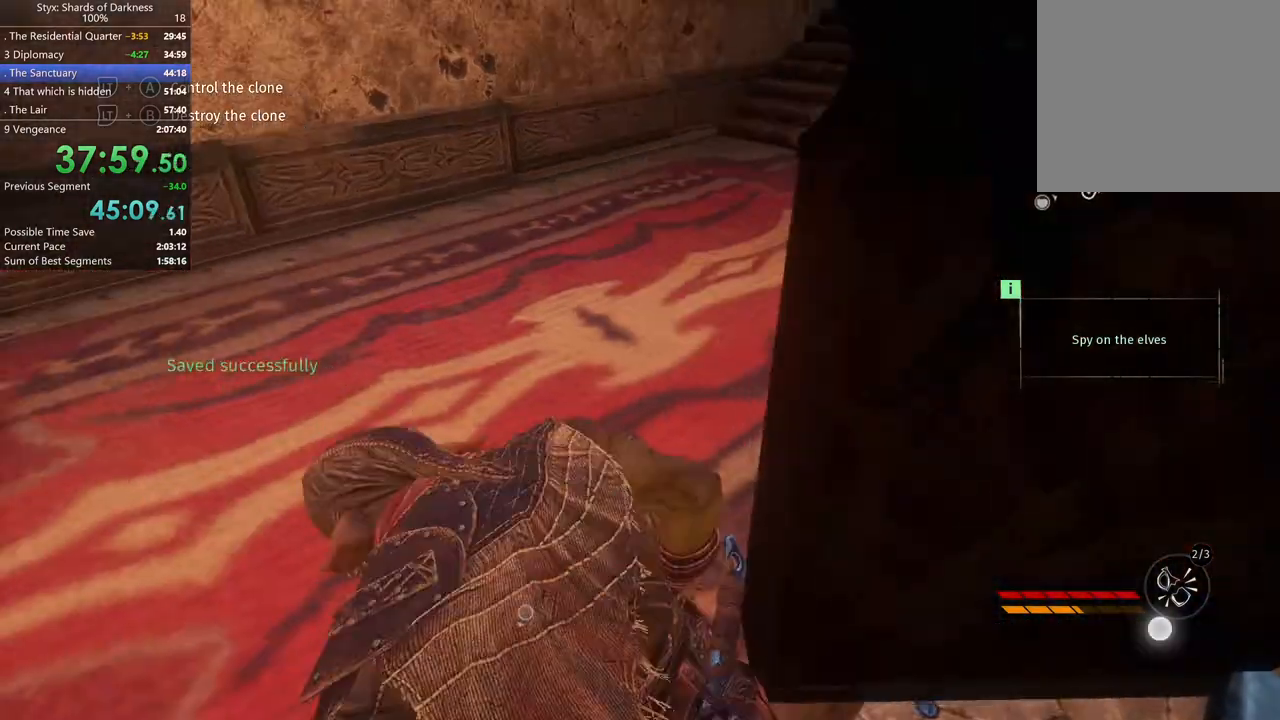
{"buttons": [], "left_stick": "up", "right_stick": "center", "button_events": []}
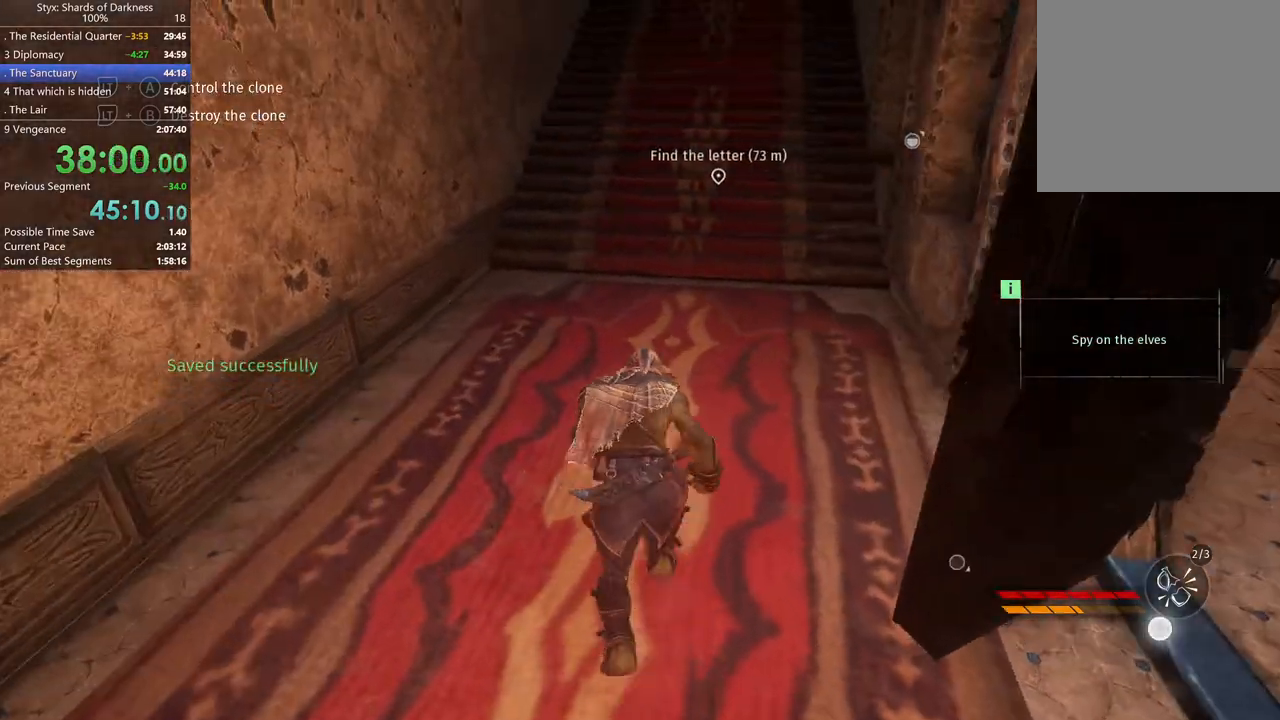
{"buttons": [], "left_stick": "up", "right_stick": "center", "button_events": []}
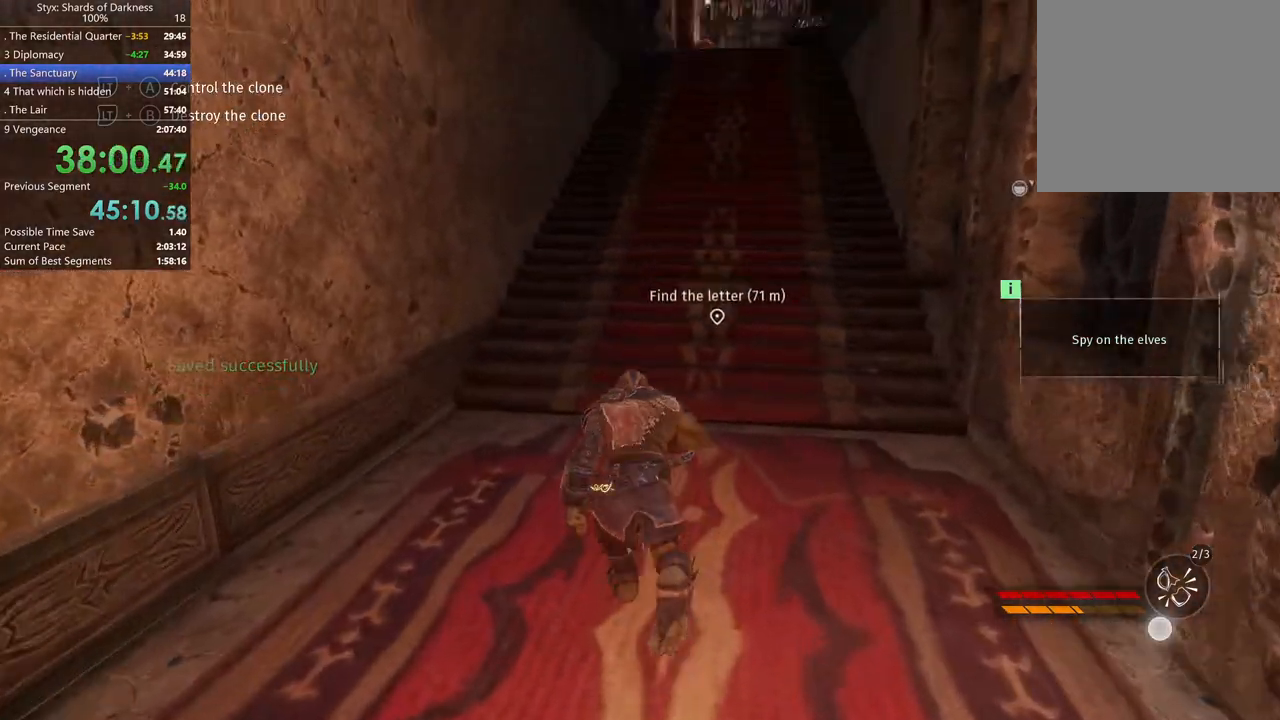
{"buttons": [], "left_stick": "up-right", "right_stick": "center", "button_events": []}
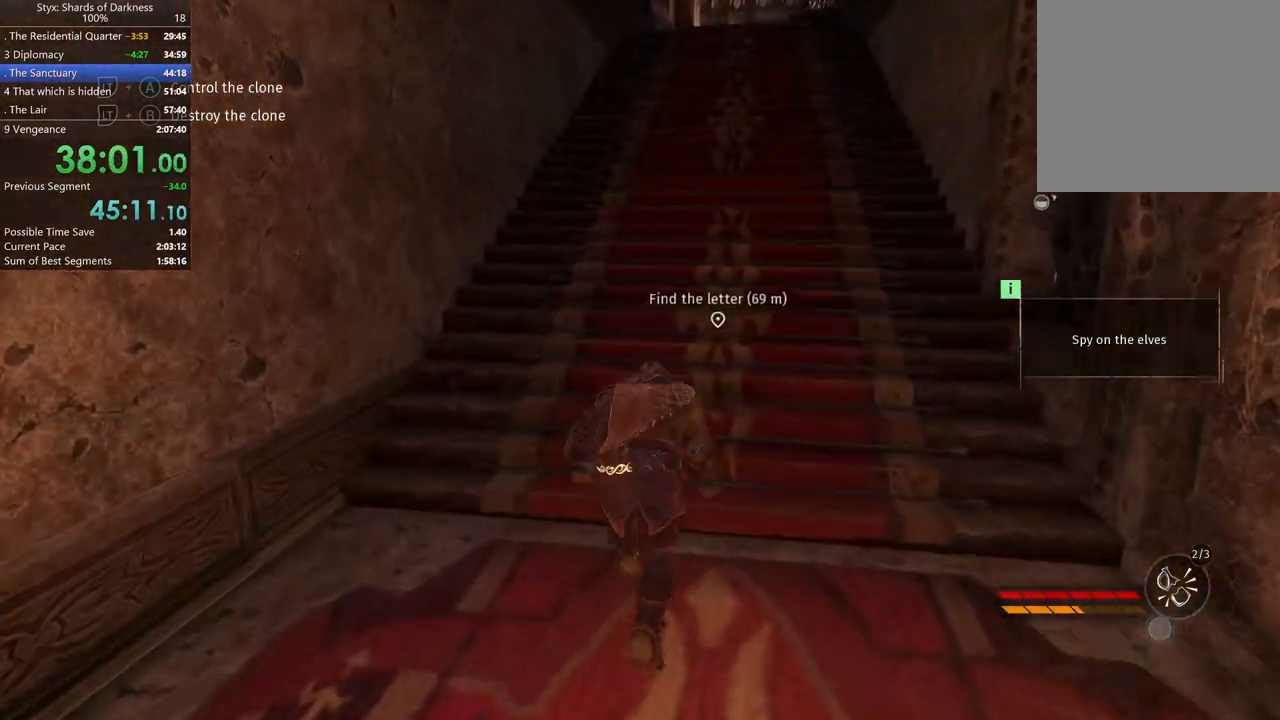
{"buttons": [], "left_stick": "up-right", "right_stick": "center", "button_events": []}
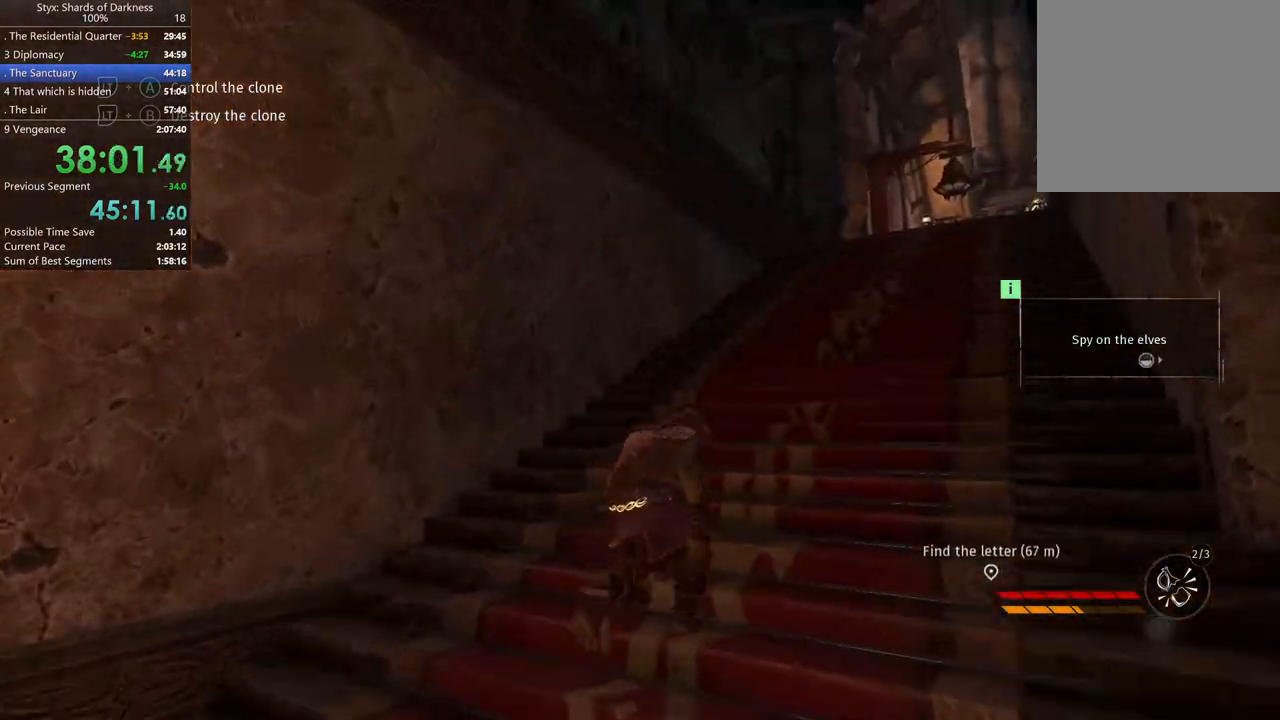
{"buttons": [], "left_stick": "up-right", "right_stick": "left", "button_events": [[267, "DPAD_RIGHT", "down"], [400, "DPAD_RIGHT", "up"]]}
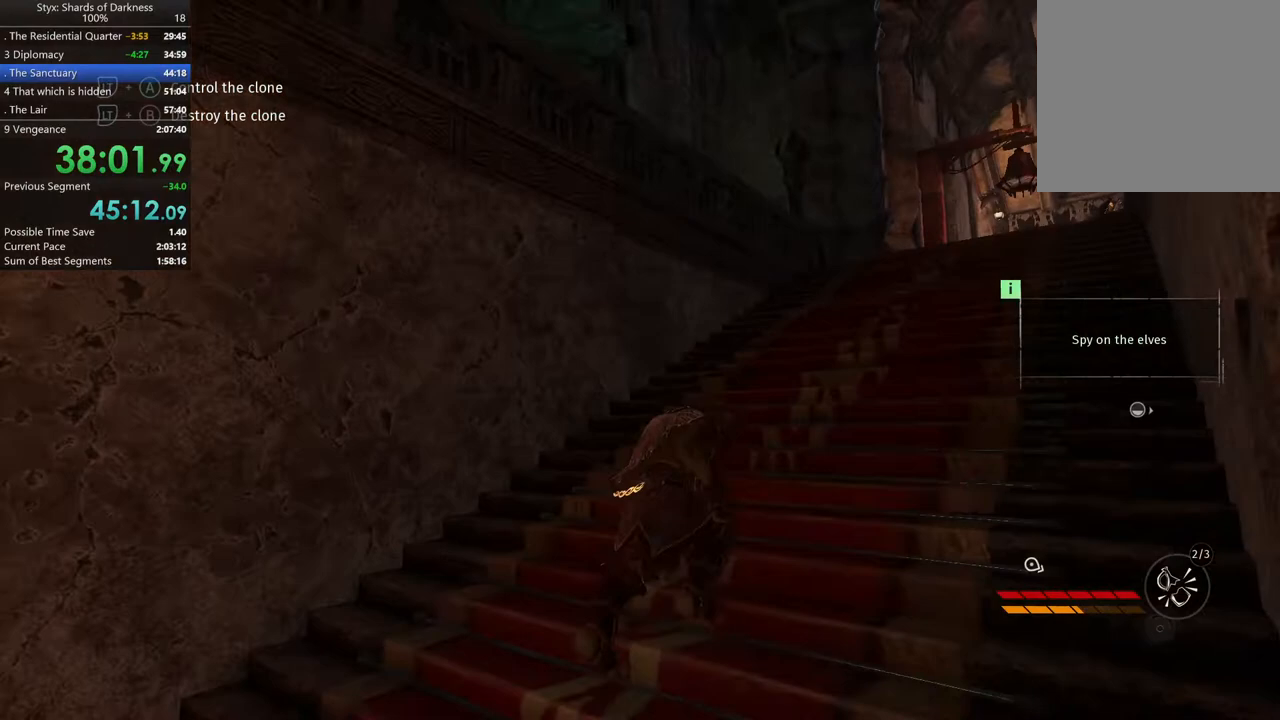
{"buttons": [], "left_stick": "up-right", "right_stick": "center", "button_events": []}
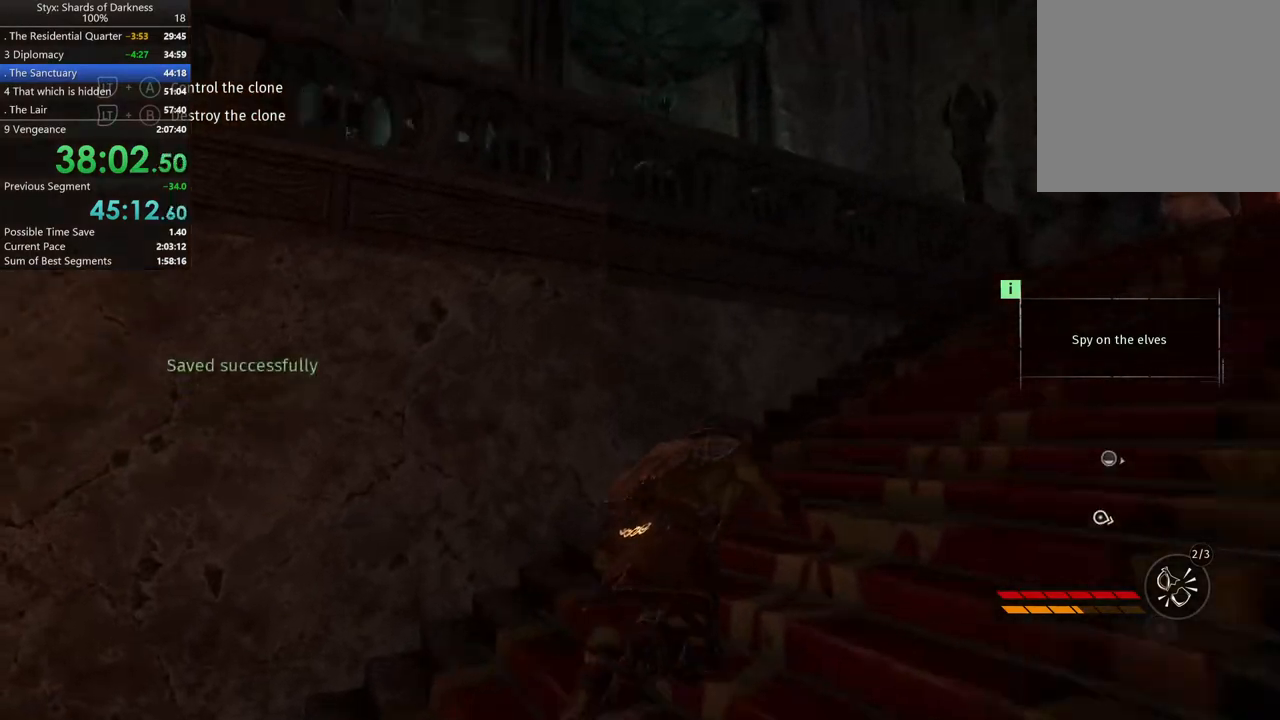
{"buttons": [], "left_stick": "up-left", "right_stick": "center", "button_events": [[200, "A", "down"], [500, "A", "up"]]}
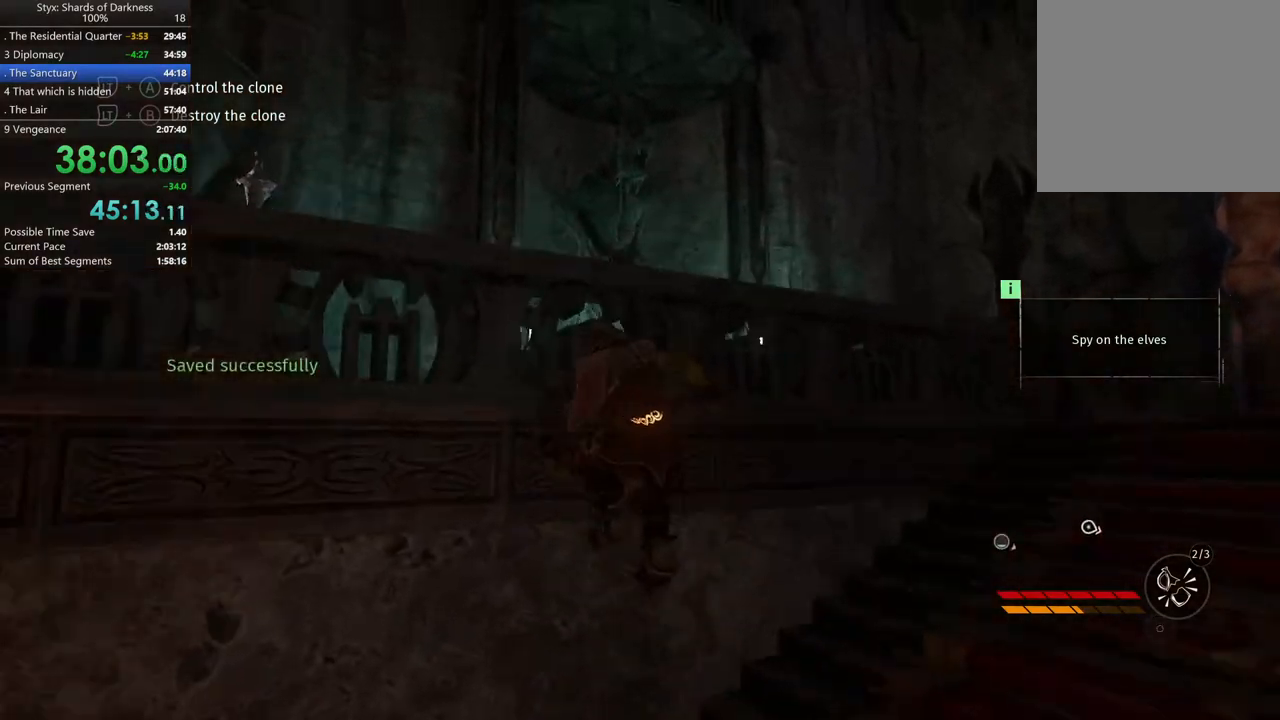
{"buttons": [], "left_stick": "center", "right_stick": "center", "button_events": [[133, "A", "down"], [233, "A", "up"], [300, "A", "down"], [500, "A", "up"]]}
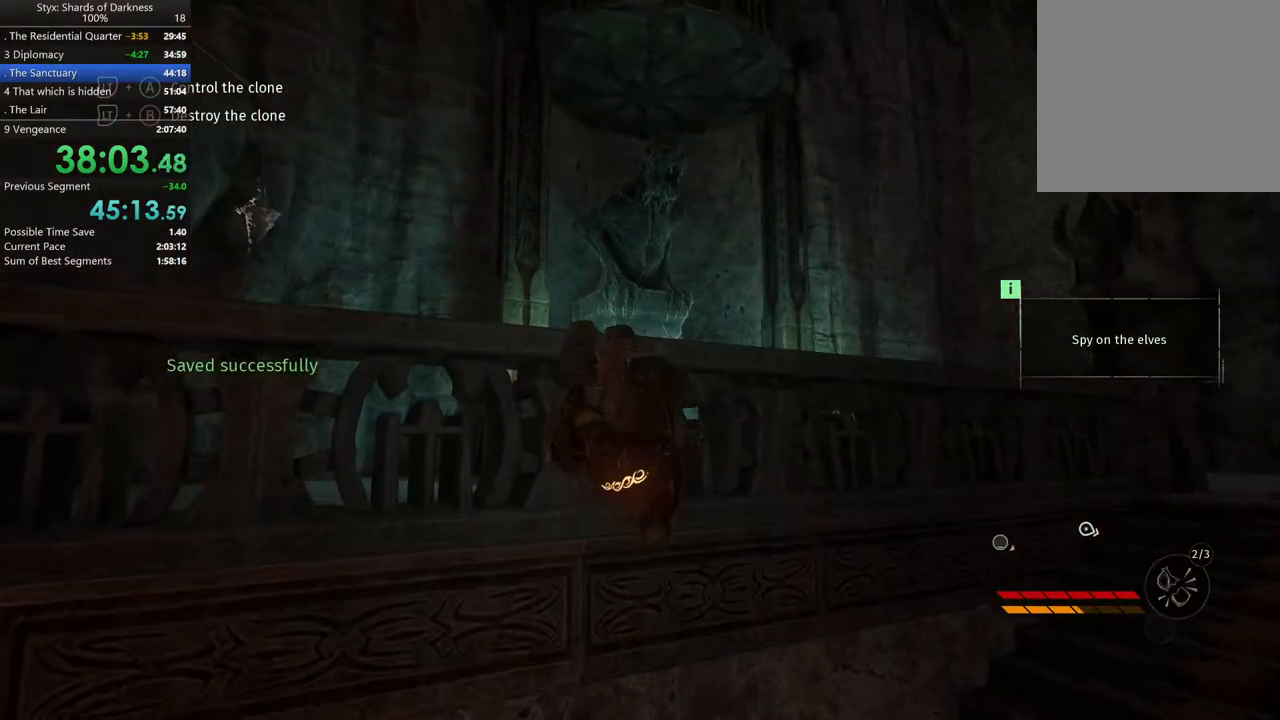
{"buttons": [], "left_stick": "center", "right_stick": "left", "button_events": [[100, "A", "down"], [267, "A", "up"]]}
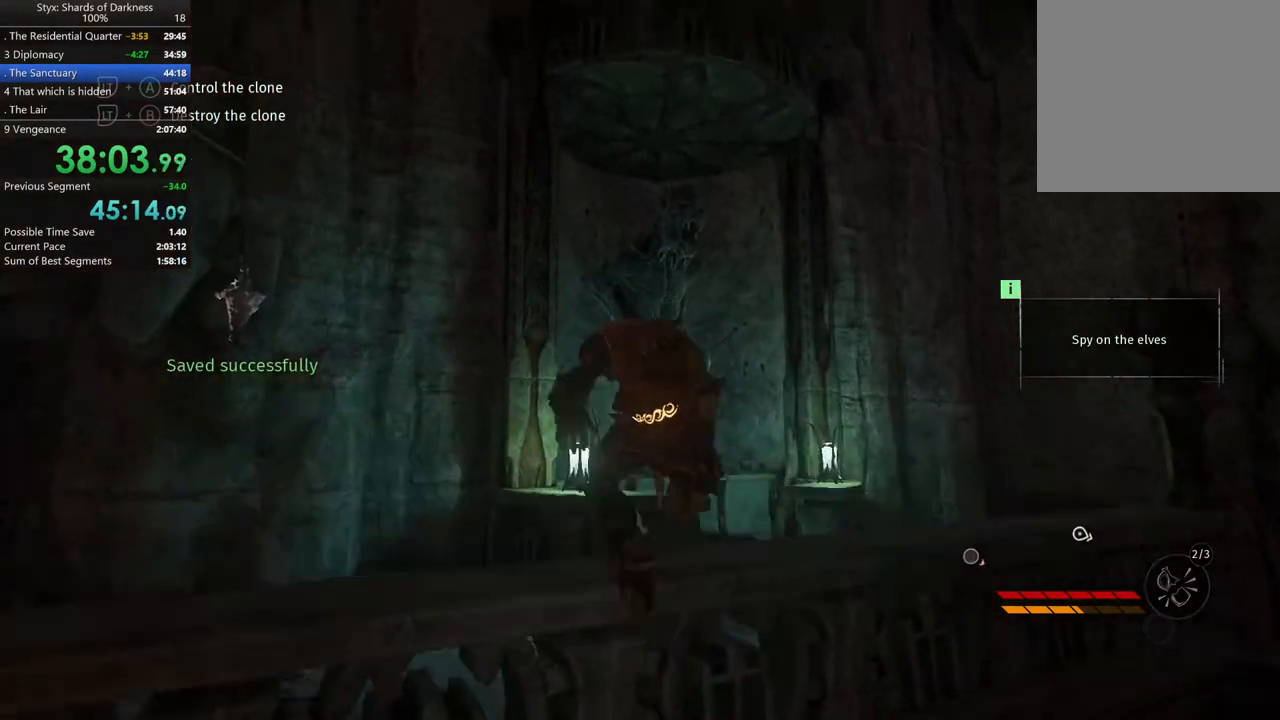
{"buttons": [], "left_stick": "up", "right_stick": "down-left", "button_events": []}
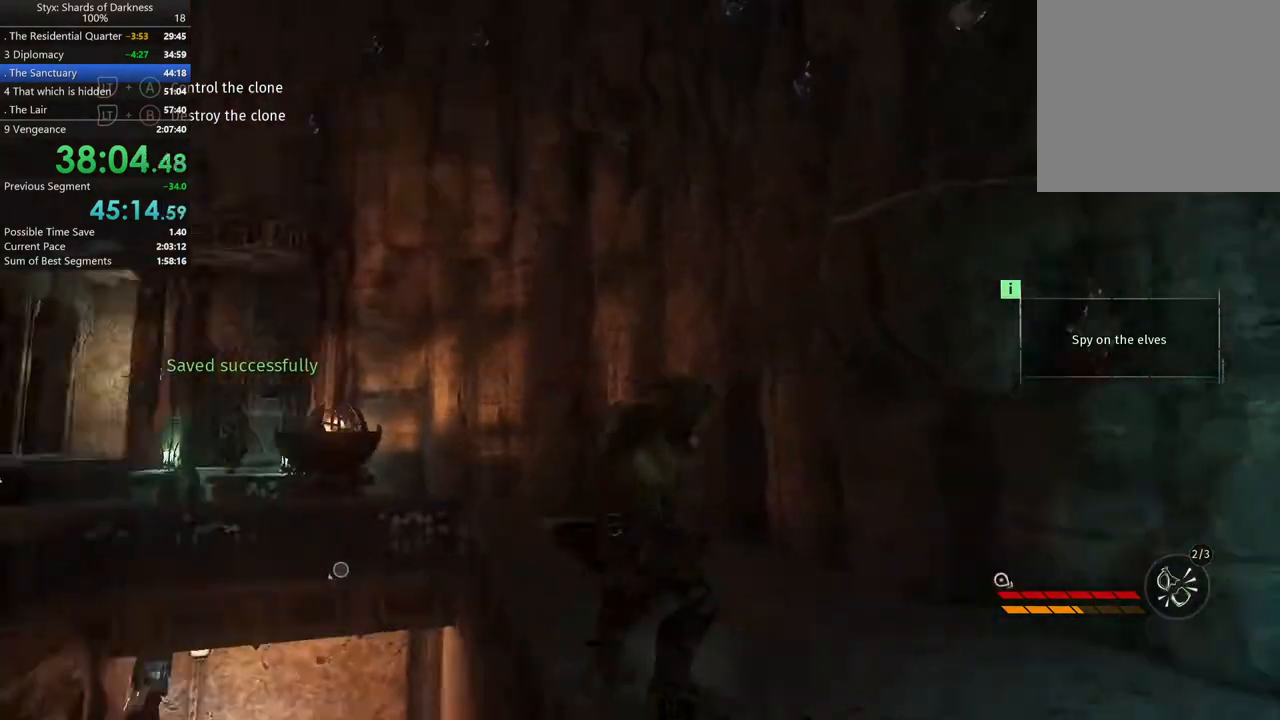
{"buttons": [], "left_stick": "up", "right_stick": "center", "button_events": []}
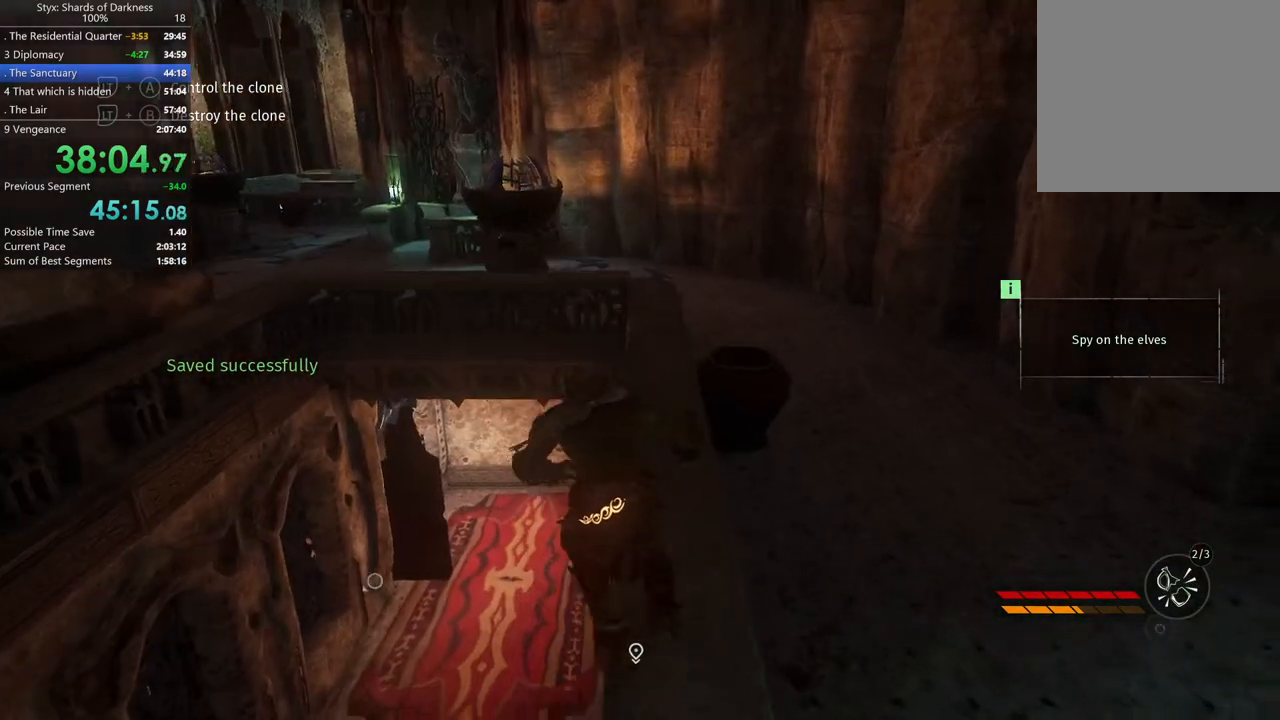
{"buttons": [], "left_stick": "up", "right_stick": "center", "button_events": []}
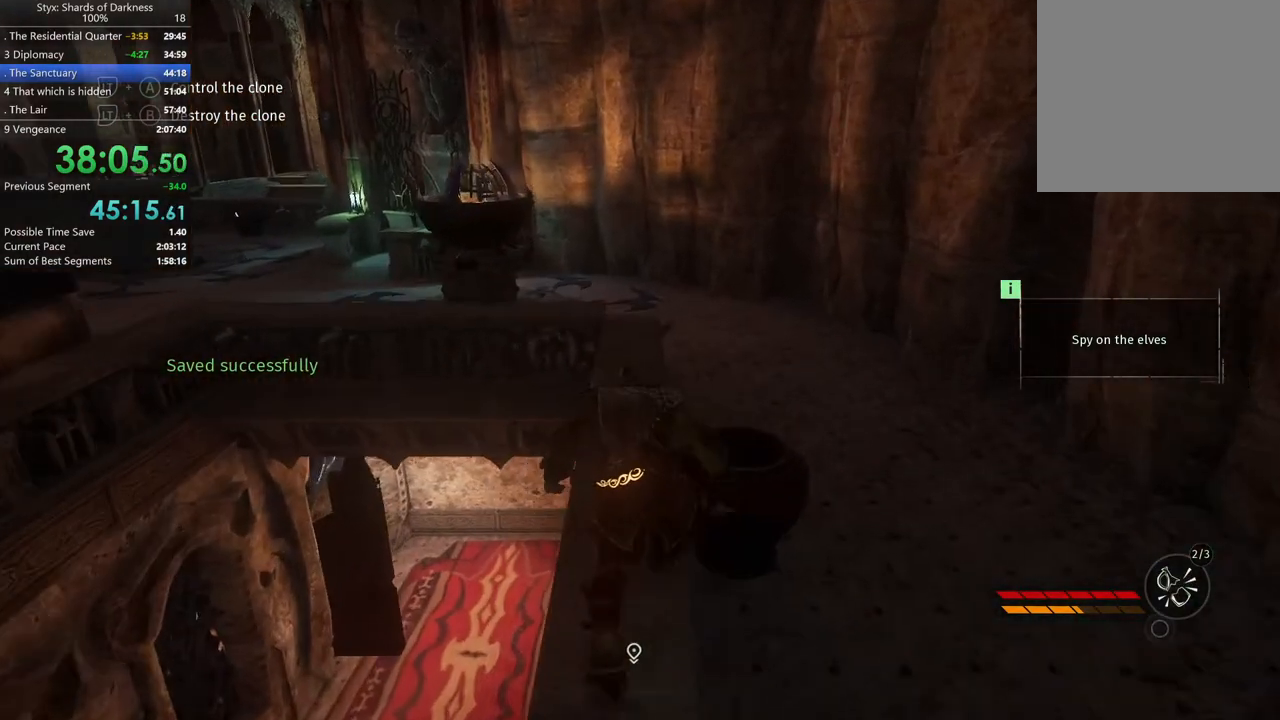
{"buttons": [], "left_stick": "up", "right_stick": "left", "button_events": []}